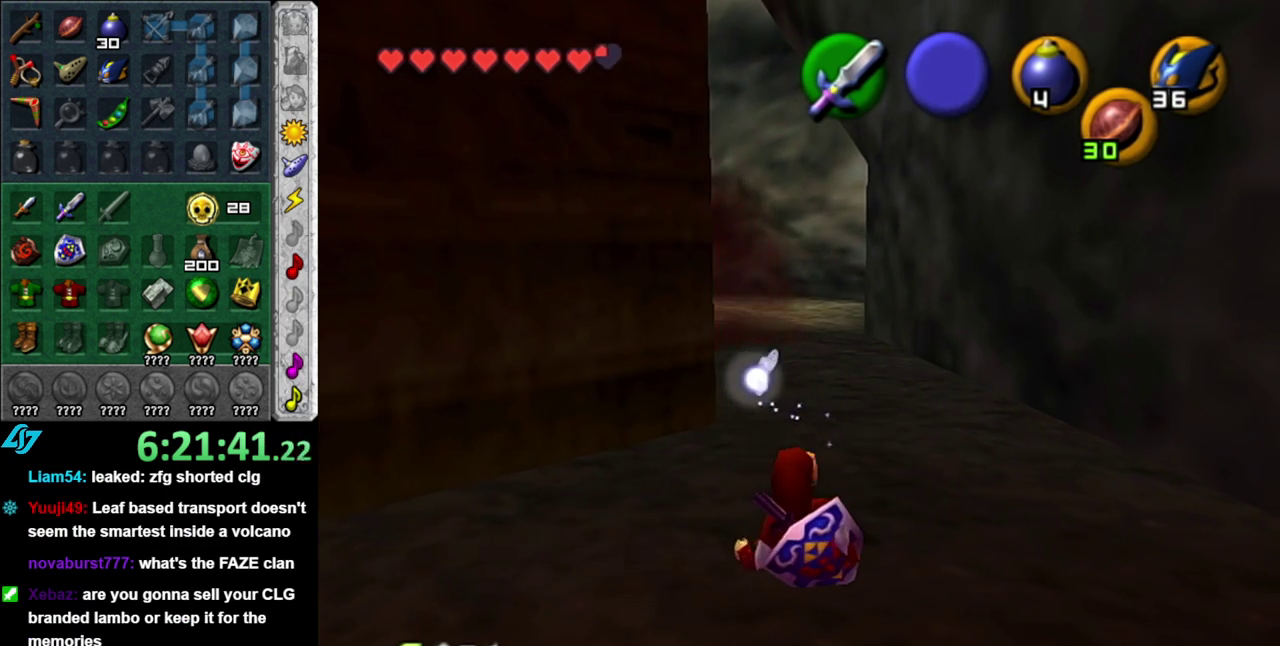
Gameplay with a controller (Nintendo layout); each line is a JSON object with the inputs held at the frame after it. "events" lists button and stick changes between this image and that frame as [ms after this image, input, new state], when the widget could be followed in between. This overlay highlights the sticks when they move; stick clicks (L3 R3) are not distinguishable. Not read: L2 L3 R2 R3 Y.
{"buttons": [], "left_stick": "down-left", "right_stick": "center", "events": []}
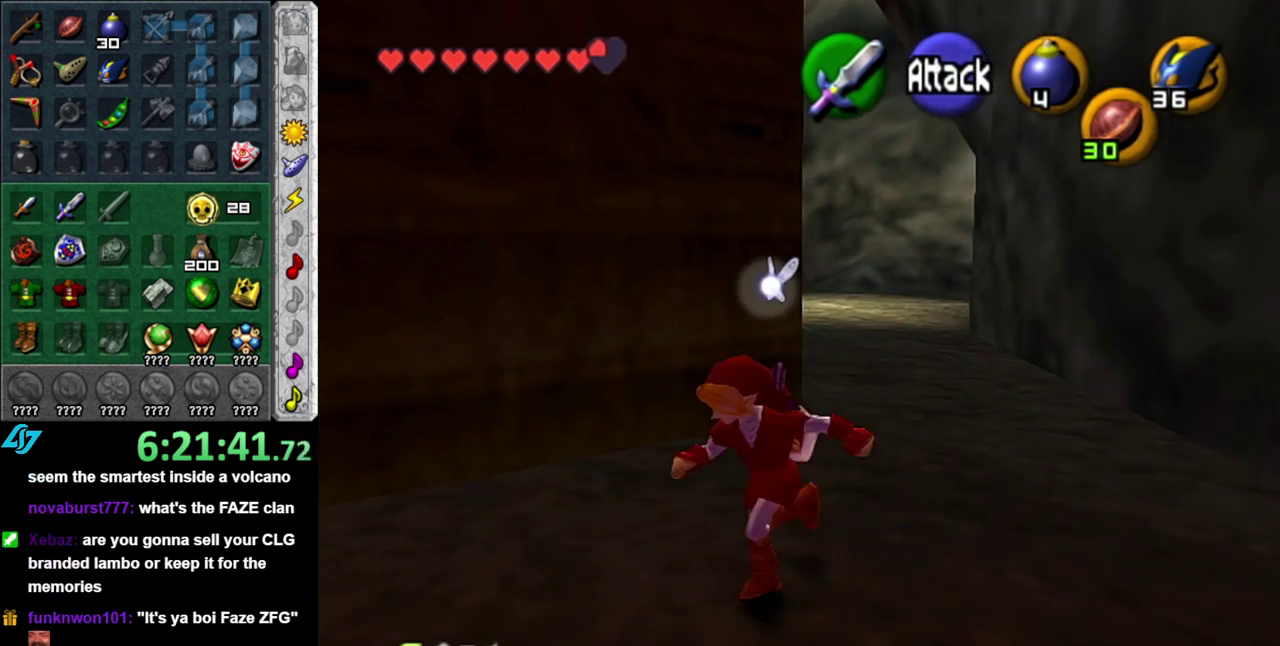
{"buttons": [], "left_stick": "down-left", "right_stick": "center", "events": []}
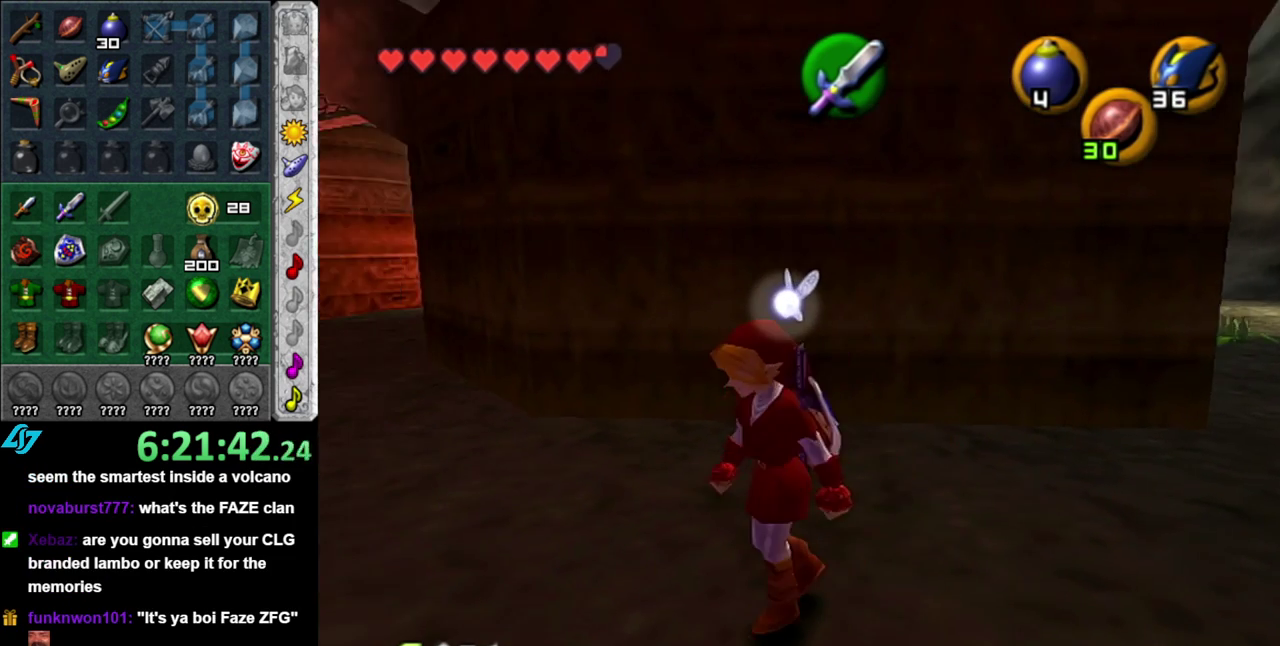
{"buttons": [], "left_stick": "down-right", "right_stick": "center", "events": [[83, "left_stick", "center"], [300, "left_stick", "down-right"]]}
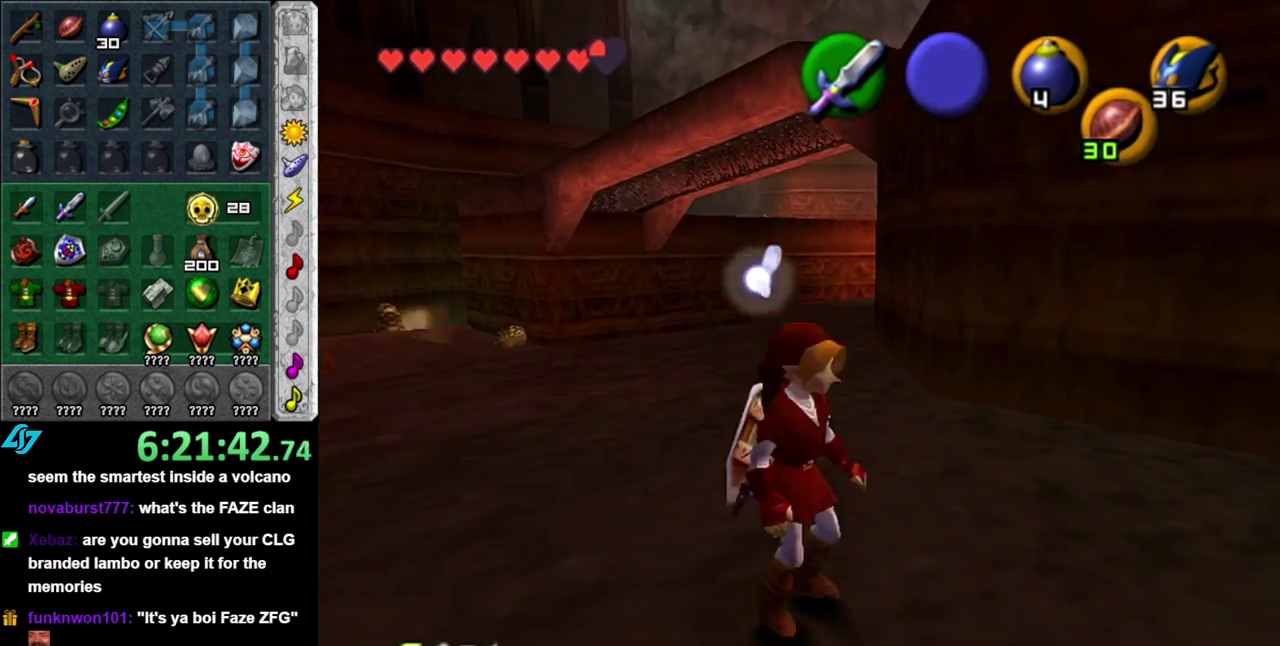
{"buttons": [], "left_stick": "up-right", "right_stick": "center", "events": [[333, "left_stick", "right"], [400, "left_stick", "up-right"]]}
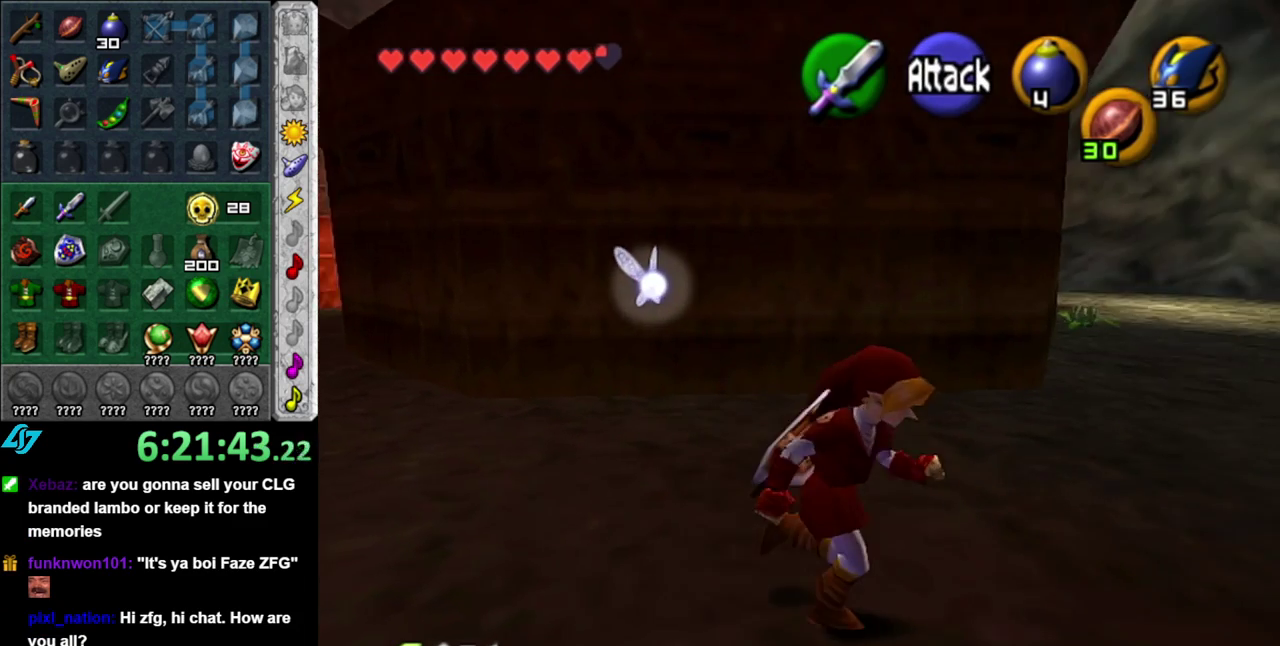
{"buttons": ["A"], "left_stick": "up", "right_stick": "center", "events": [[183, "left_stick", "up"], [200, "A", "down"], [367, "A", "up"], [433, "A", "down"]]}
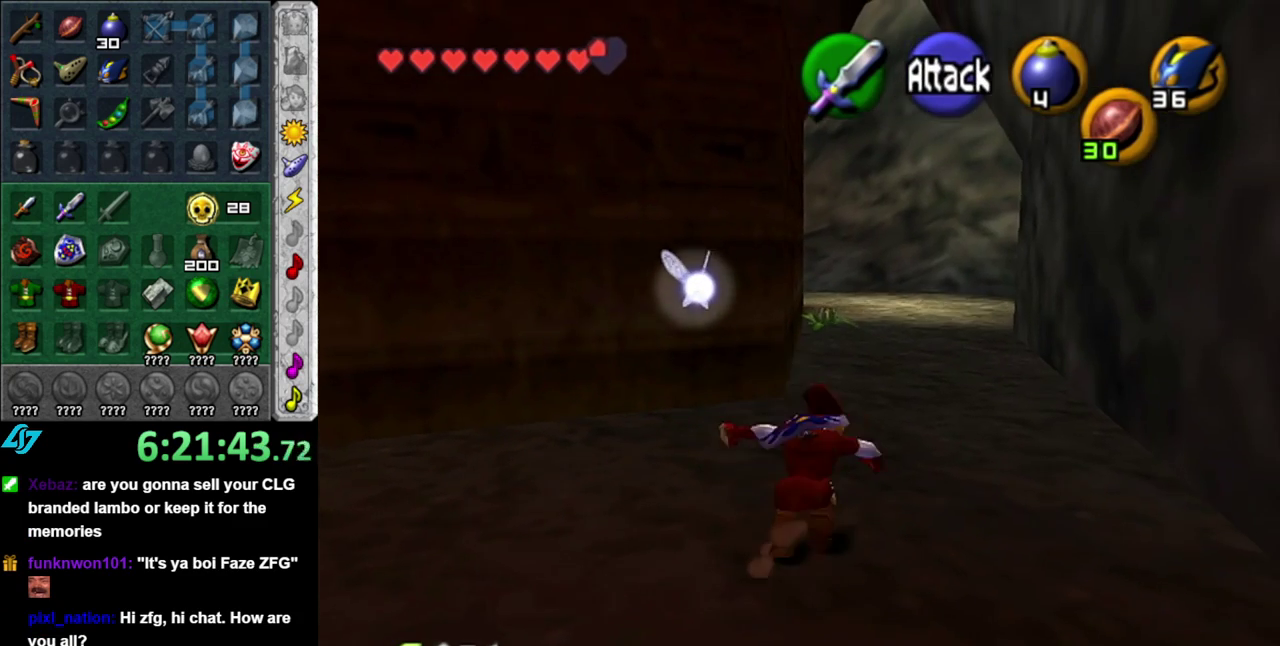
{"buttons": ["A"], "left_stick": "up", "right_stick": "center", "events": [[50, "A", "up"], [467, "A", "down"]]}
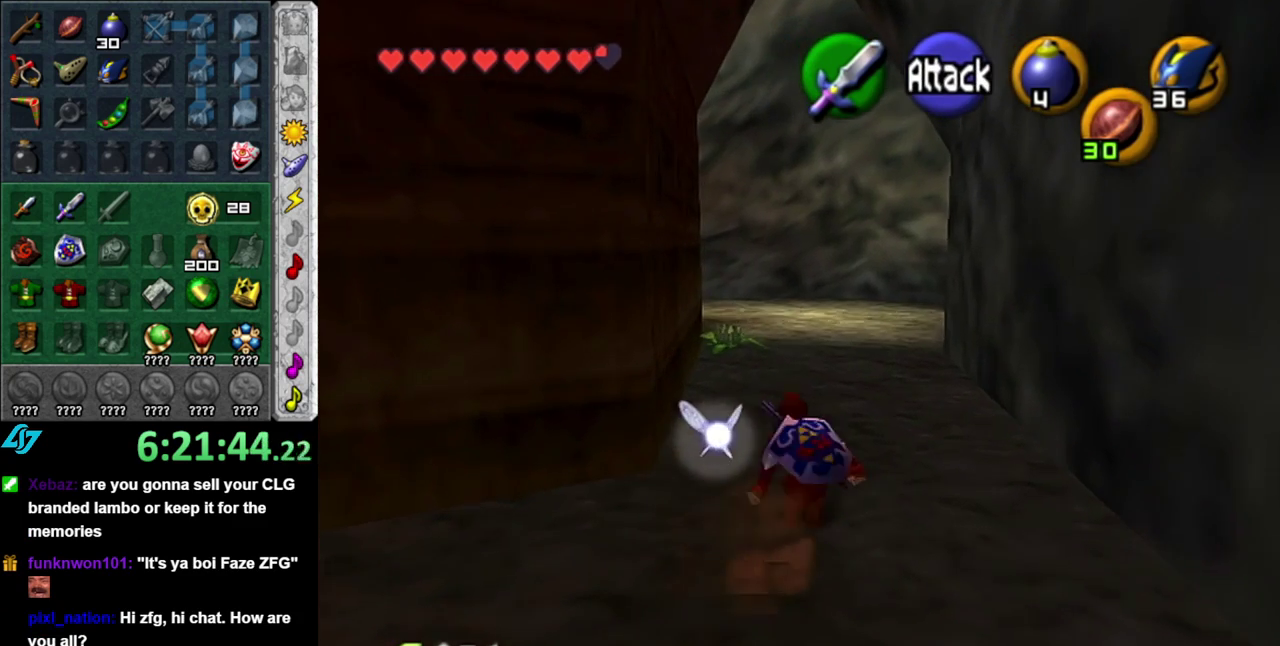
{"buttons": [], "left_stick": "up", "right_stick": "center", "events": [[150, "A", "up"]]}
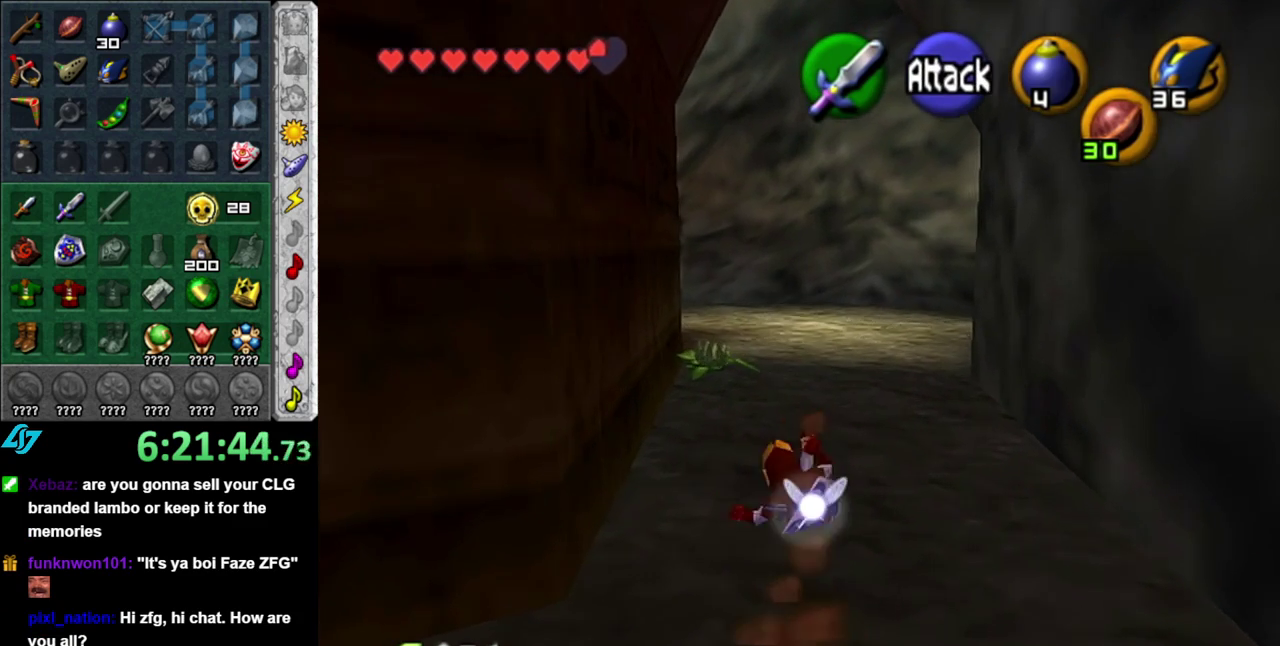
{"buttons": [], "left_stick": "up", "right_stick": "center", "events": [[233, "A", "down"], [433, "A", "up"]]}
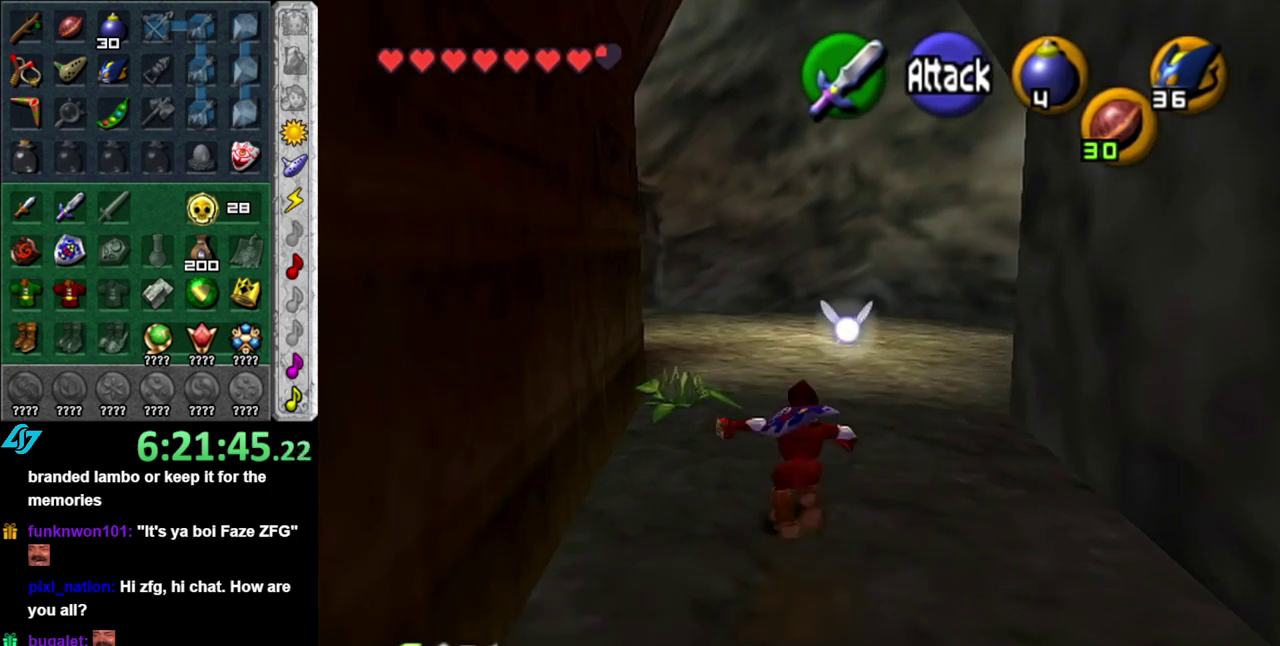
{"buttons": ["A"], "left_stick": "up-left", "right_stick": "center", "events": [[467, "A", "down"], [467, "left_stick", "up-left"]]}
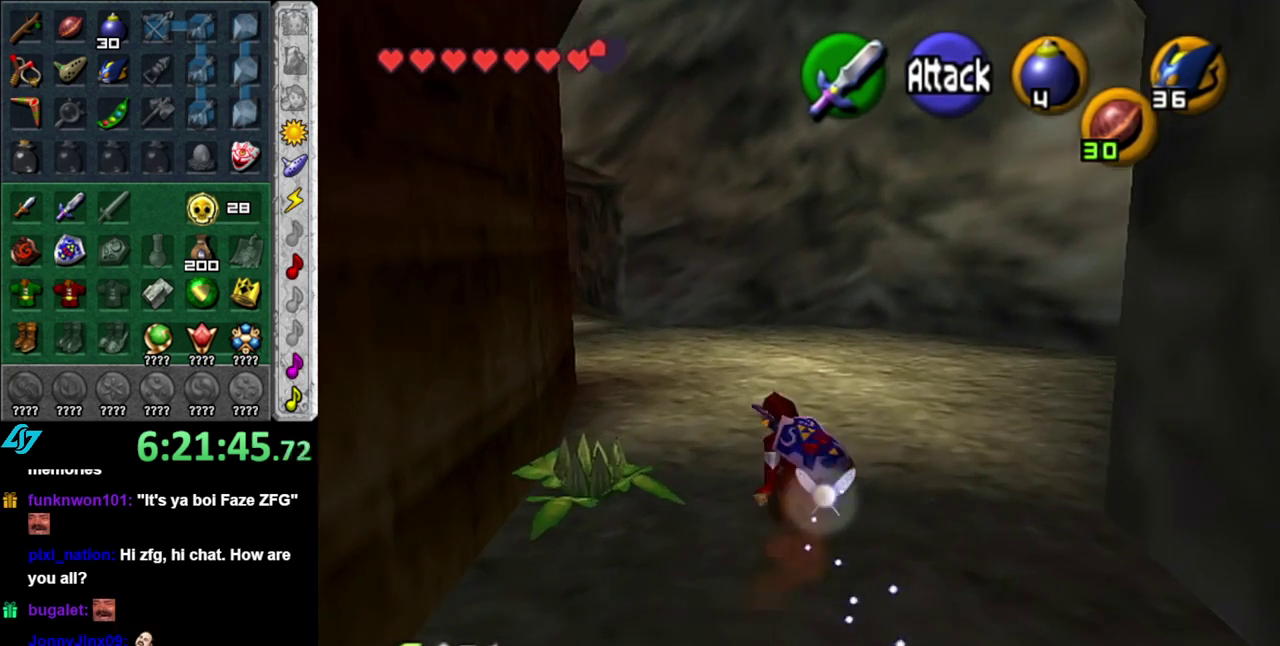
{"buttons": [], "left_stick": "up", "right_stick": "center", "events": [[50, "L1", "down"], [50, "left_stick", "up"], [150, "A", "up"], [367, "L1", "up"]]}
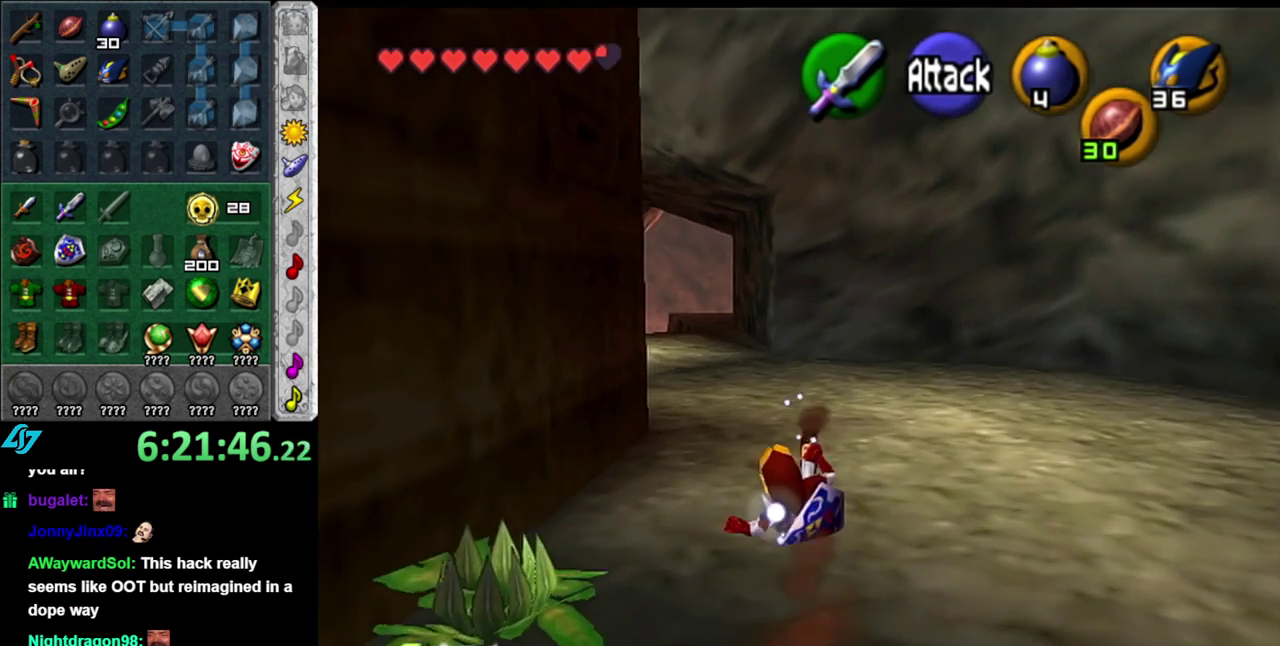
{"buttons": [], "left_stick": "up", "right_stick": "center", "events": [[267, "A", "down"], [467, "A", "up"]]}
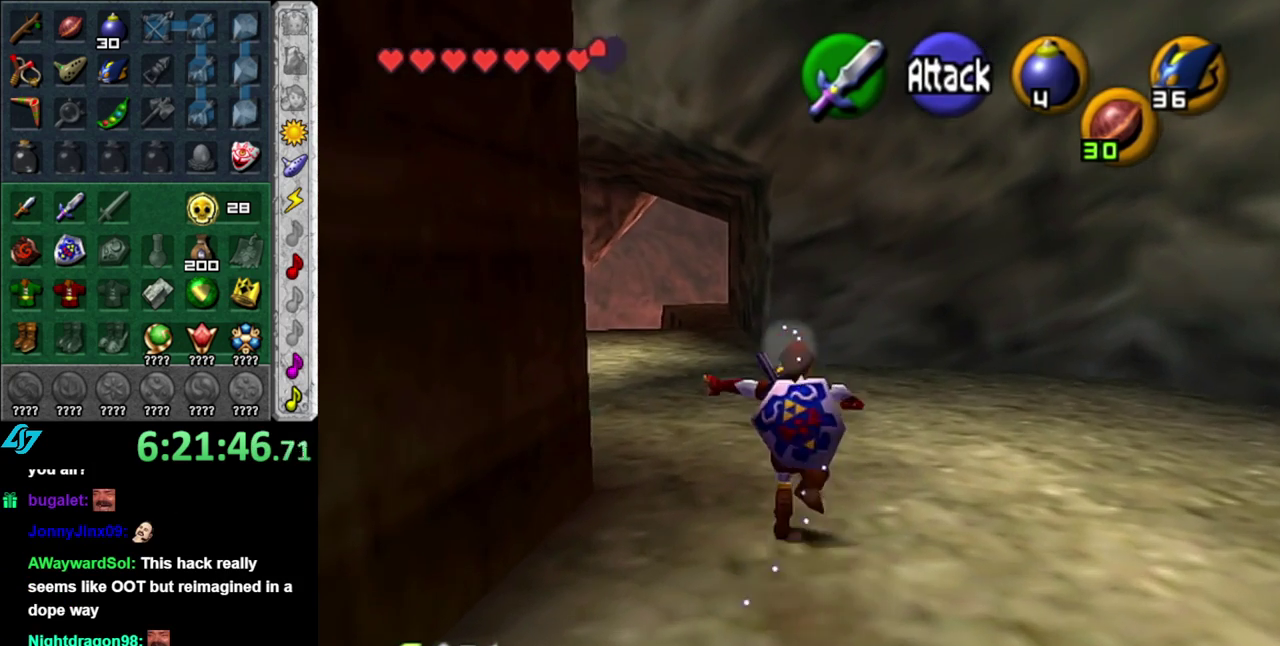
{"buttons": [], "left_stick": "up", "right_stick": "center", "events": []}
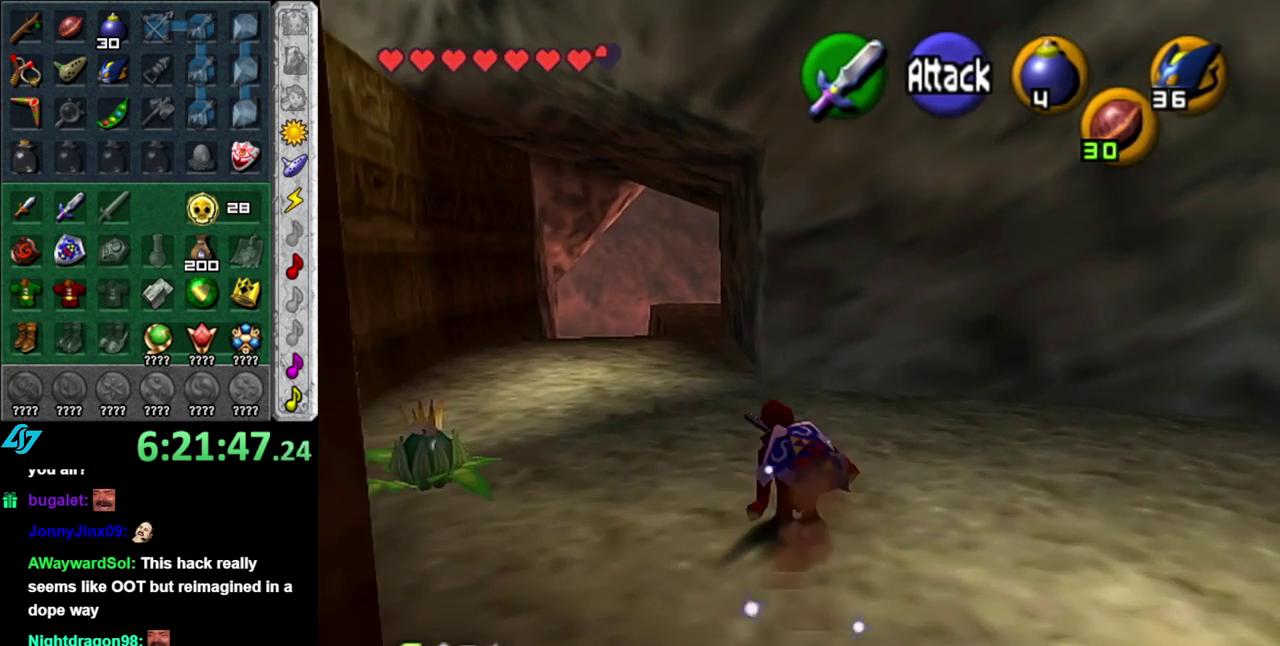
{"buttons": [], "left_stick": "up", "right_stick": "center", "events": [[50, "A", "down"], [233, "A", "up"]]}
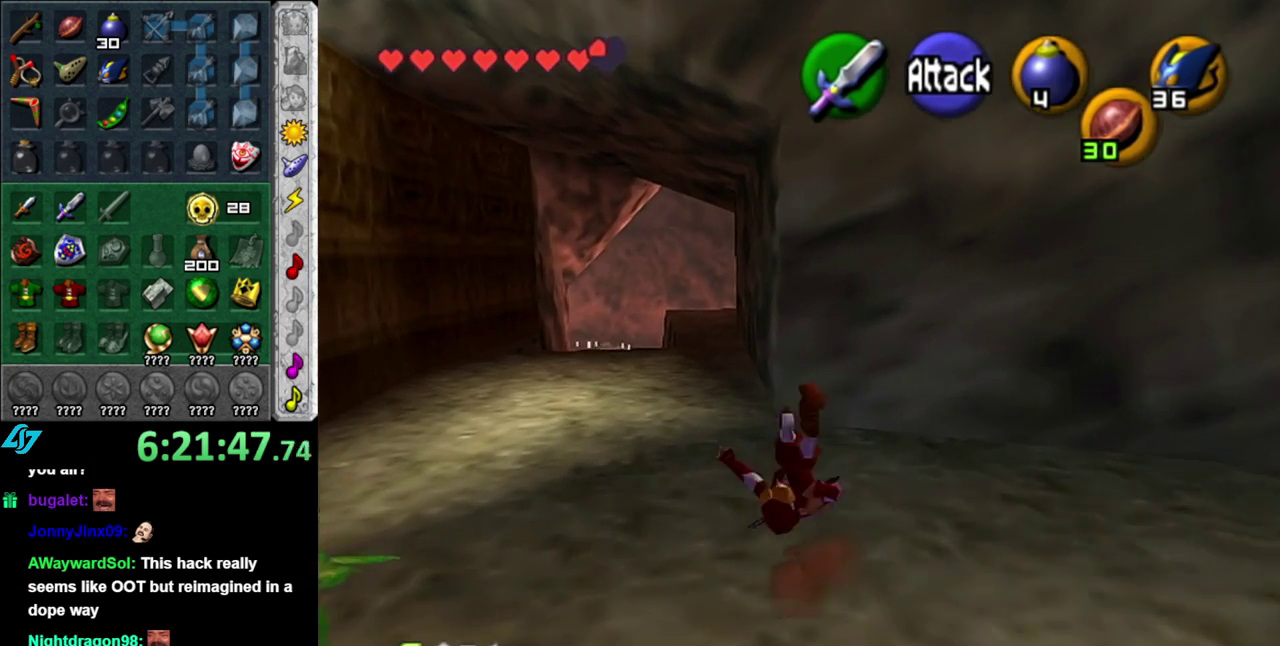
{"buttons": [], "left_stick": "up-left", "right_stick": "center", "events": [[83, "left_stick", "up-left"]]}
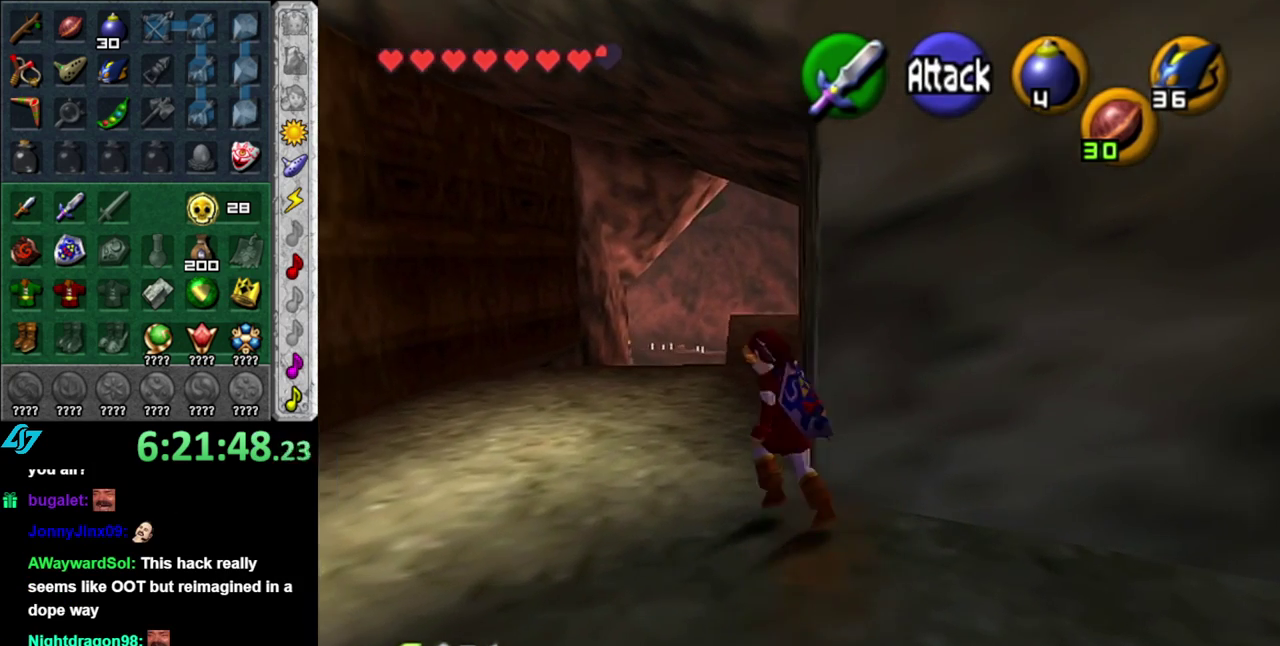
{"buttons": [], "left_stick": "center", "right_stick": "center", "events": [[83, "left_stick", "up"], [300, "left_stick", "center"]]}
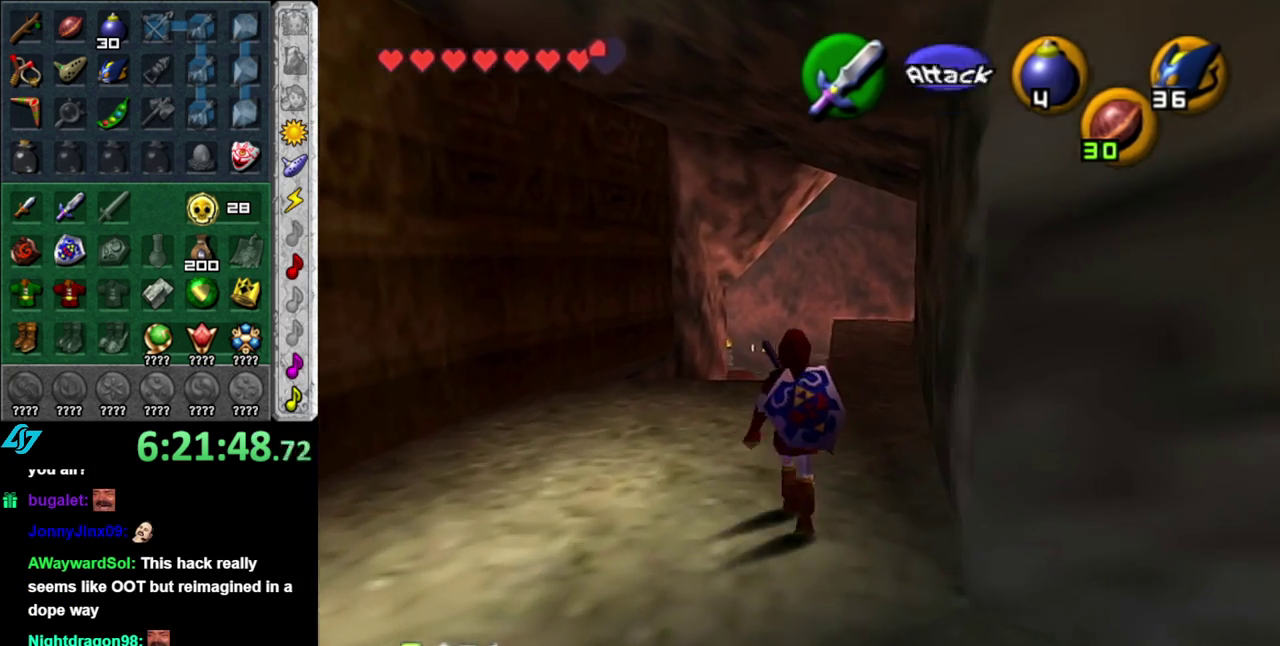
{"buttons": [], "left_stick": "up", "right_stick": "center", "events": [[83, "left_stick", "up"]]}
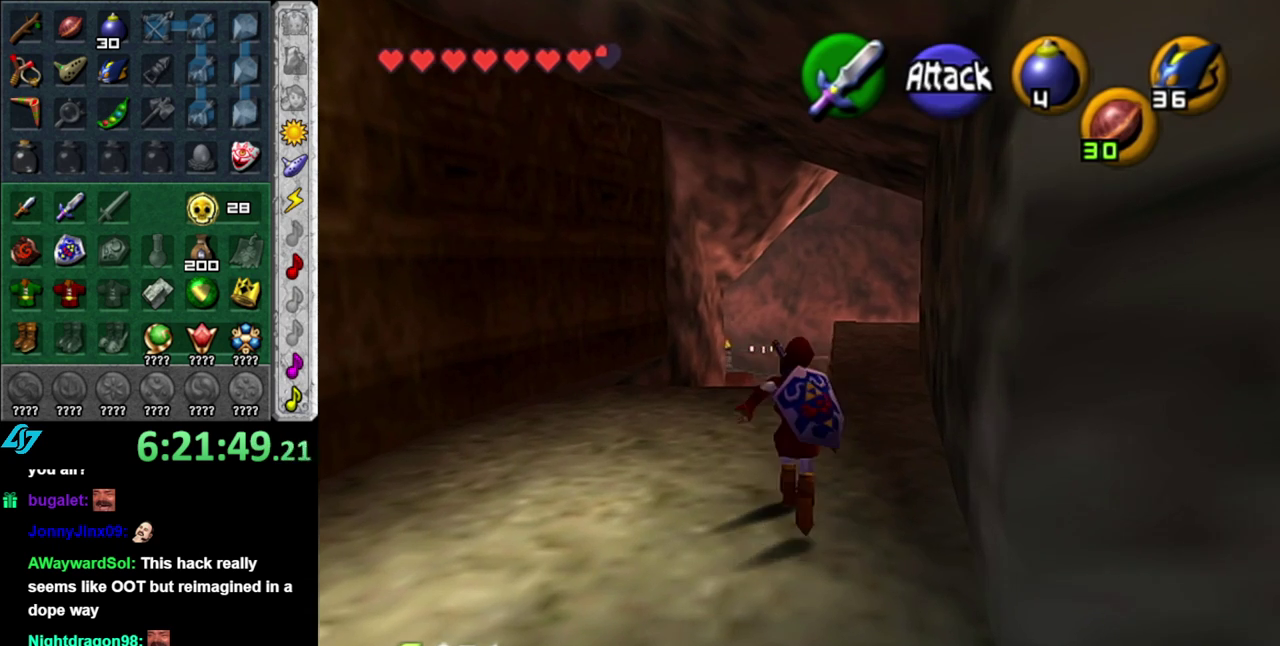
{"buttons": [], "left_stick": "up", "right_stick": "center", "events": []}
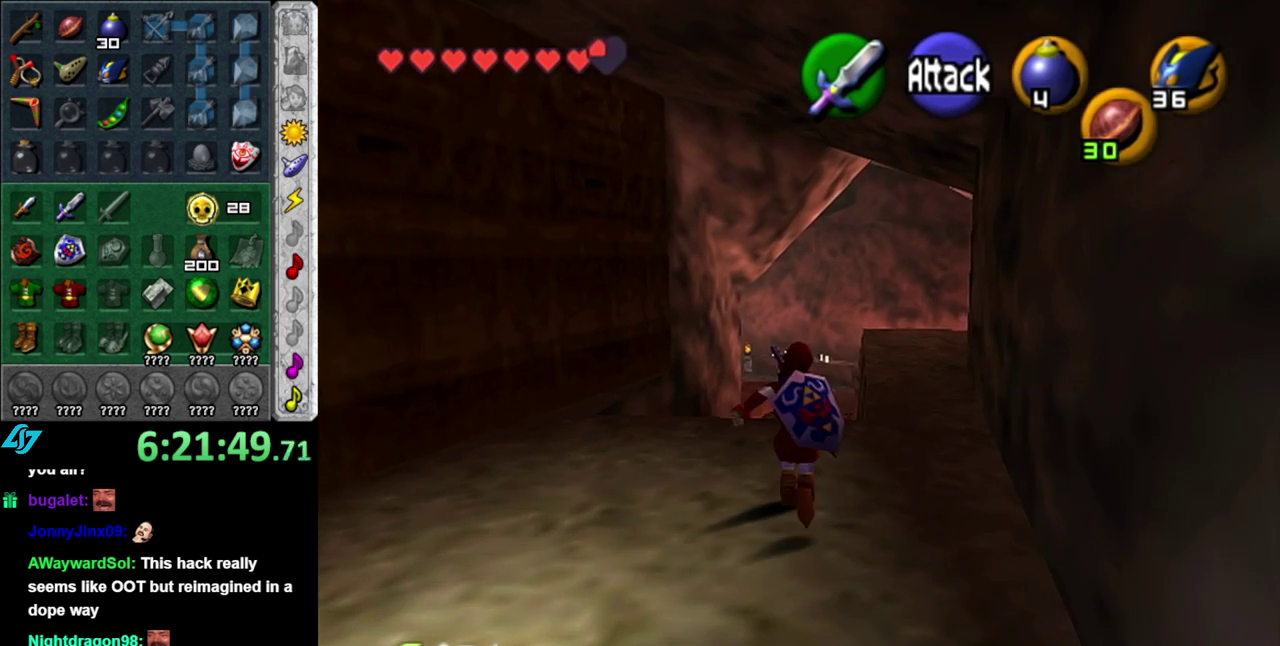
{"buttons": [], "left_stick": "up", "right_stick": "center", "events": []}
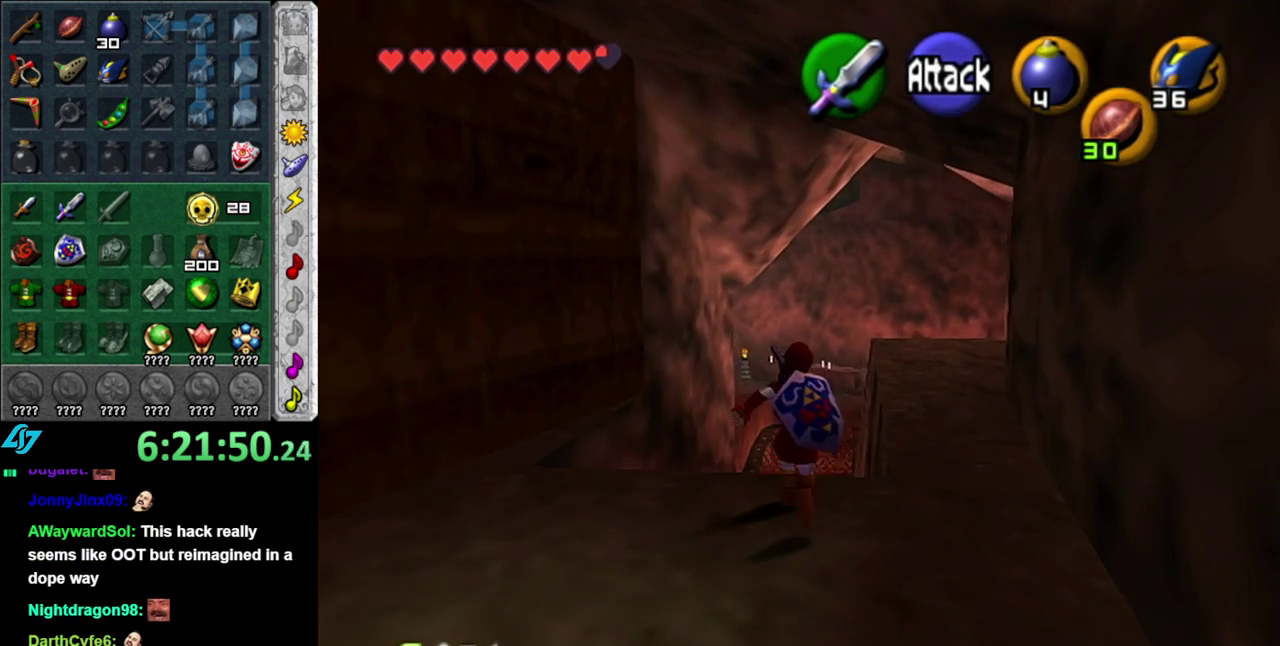
{"buttons": [], "left_stick": "up", "right_stick": "center", "events": []}
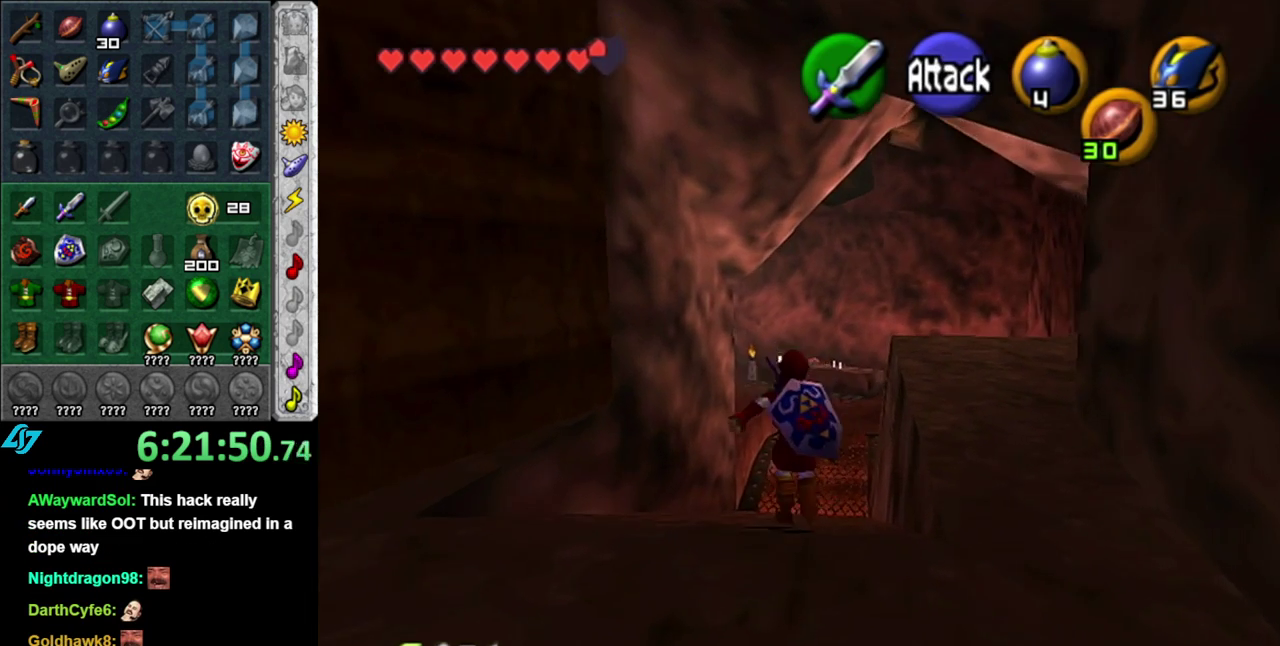
{"buttons": ["A"], "left_stick": "up", "right_stick": "center", "events": [[267, "A", "down"], [400, "A", "up"], [467, "A", "down"]]}
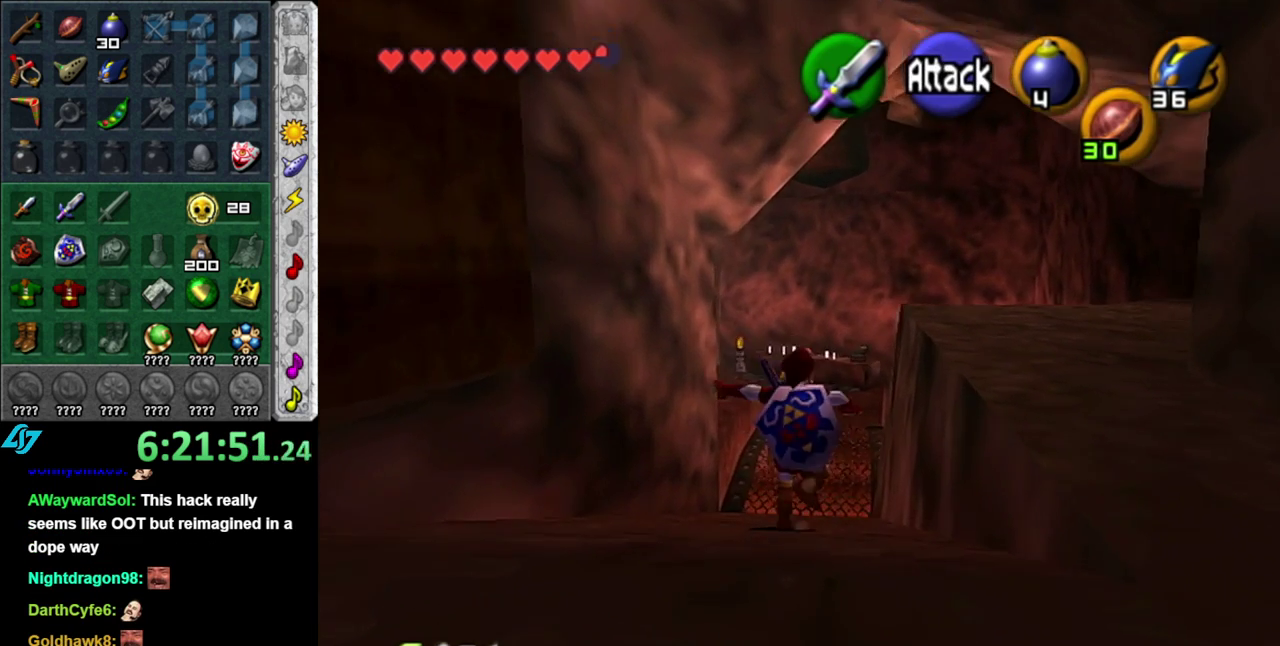
{"buttons": [], "left_stick": "up", "right_stick": "center", "events": [[117, "A", "up"]]}
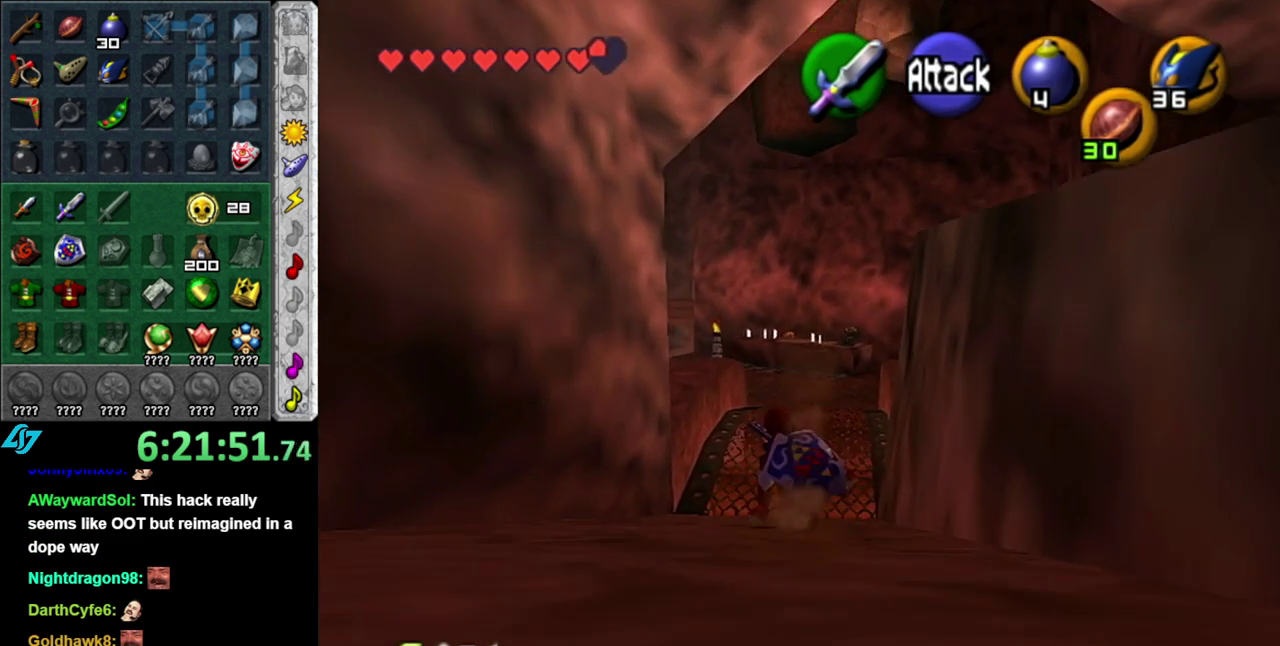
{"buttons": [], "left_stick": "center", "right_stick": "center", "events": [[433, "left_stick", "center"]]}
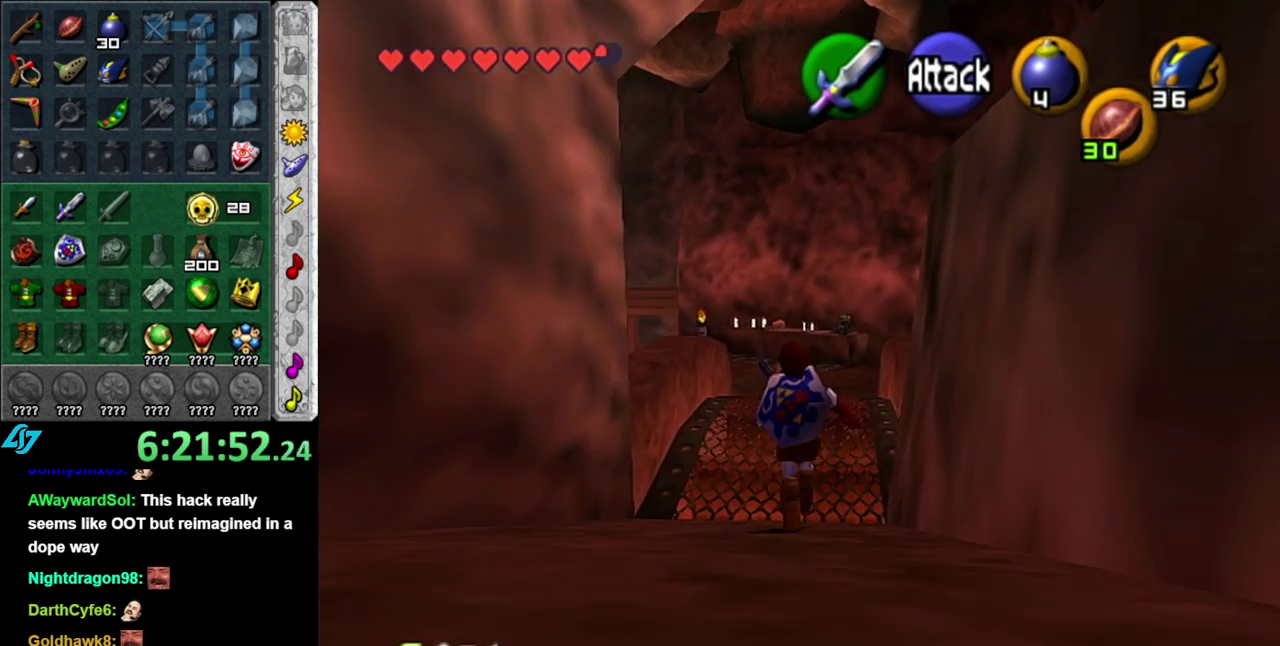
{"buttons": ["A"], "left_stick": "down", "right_stick": "center", "events": [[83, "left_stick", "down"], [467, "A", "down"]]}
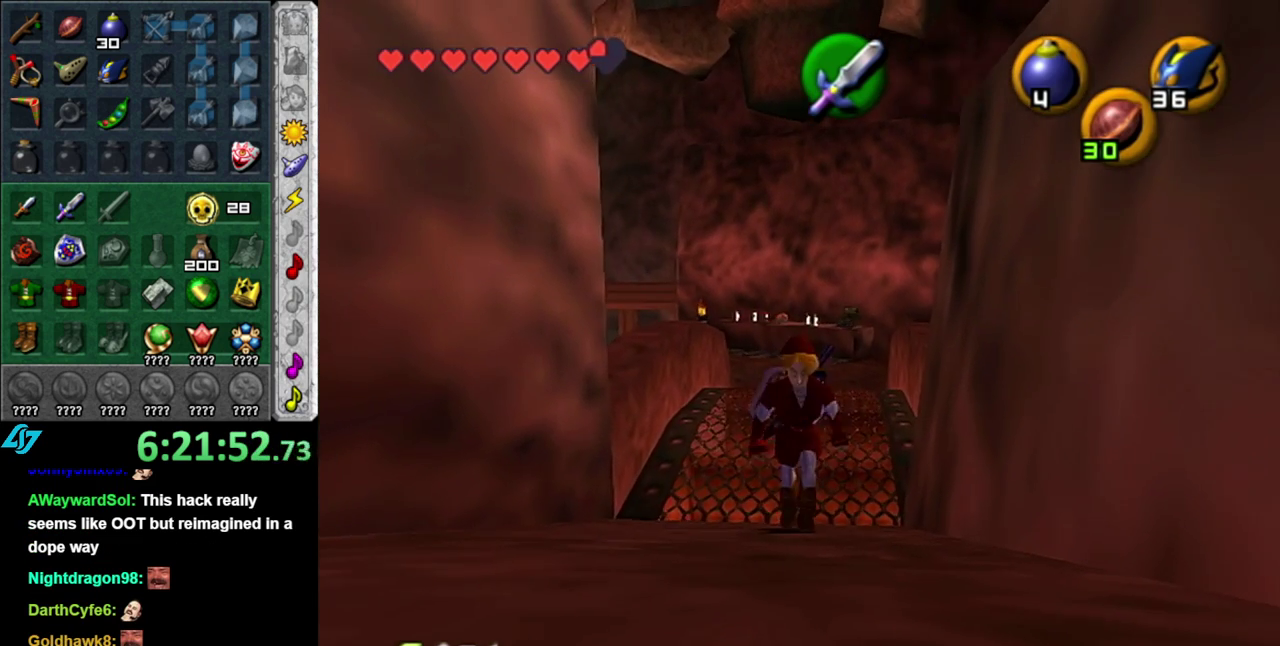
{"buttons": [], "left_stick": "down", "right_stick": "center", "events": [[117, "A", "up"]]}
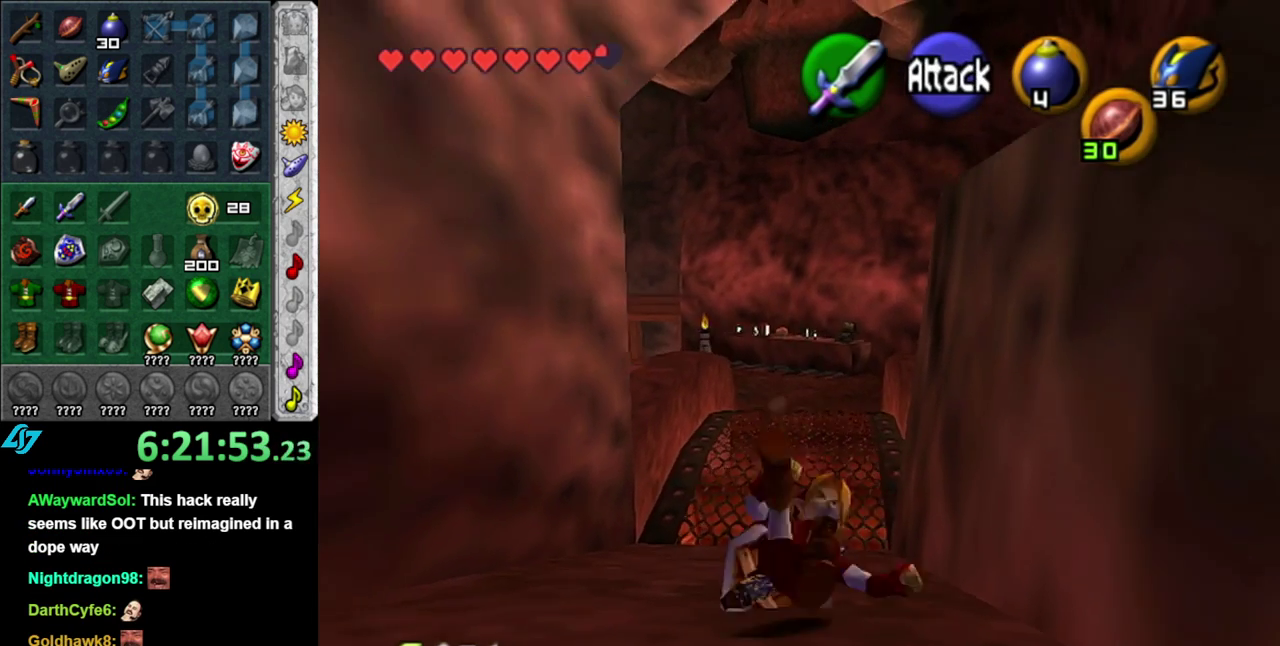
{"buttons": [], "left_stick": "down", "right_stick": "center", "events": [[267, "A", "down"], [450, "A", "up"]]}
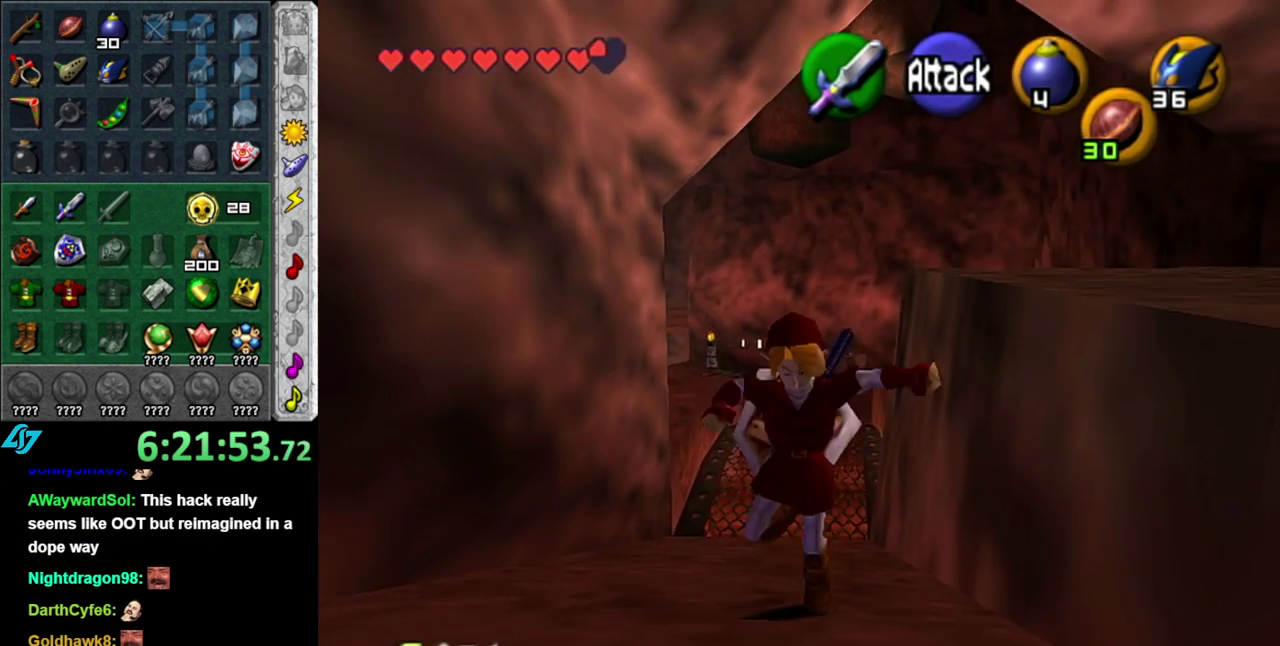
{"buttons": [], "left_stick": "down", "right_stick": "center", "events": []}